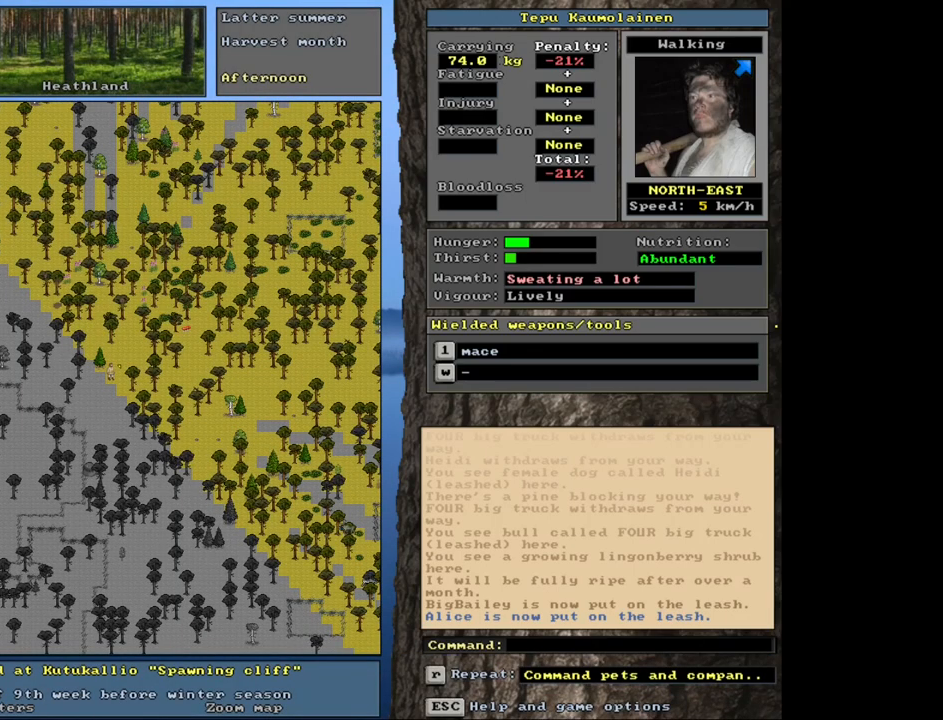
Gameplay with keyboard and mouse; each line is a JSON object with the keys and mouse buttons held at the frame after it. "events" lists presses ("down") and releases ("up") of ".", "/", "0", "1", "2", "3", "4", "5", "6", "8", "9", "a", "alt_l", "alt_r", "b", "backslash", "backspace", "c", "caps_lock", "comma", "ctrl_l", "ctrl_r", "d", "down", "e", "equals", "escape", "f", "f1", "f10", "f11", "f12", "f2", "f3", "f4", "f5", "f6", "f7", "f8", "f9", "g", "h", "i", "k", "l", "lbracket", "left", "minus", "n", "num0", "num1", "num2", "num3", "num4", "num5", "num6", "num7", "num8", "num9", "o", "p", "q", "quote", "r", "rbracket", "return", "right", "s", "semicolon", "shift_l", "shift_r", "space", "super", "t", "tab", "tilde", "up", "v", "w", "x", "y", "z", "mouse_left", "mouse_wheel", "mouse_right", "mouse_mb4" and "mouse_mb5" between this image and that frame as [ms after this image, input, new state], when the widget could be followed in between. "mouse_left", "mouse_wheel", "mouse_right", "mouse_mb4", "mouse_mb5" = the "left", "wheel", "right", "mb4", "mb5" buttons of the "mouse" list. No other keys are recorded. "wheel" means that the mouse wheel is clicked or scrolled. Mouse movement is not recorded. Not read: 7 j m other_keys u.
{"keys": [], "mouse": [], "events": [[133, "num4", "down"], [250, "num4", "up"]]}
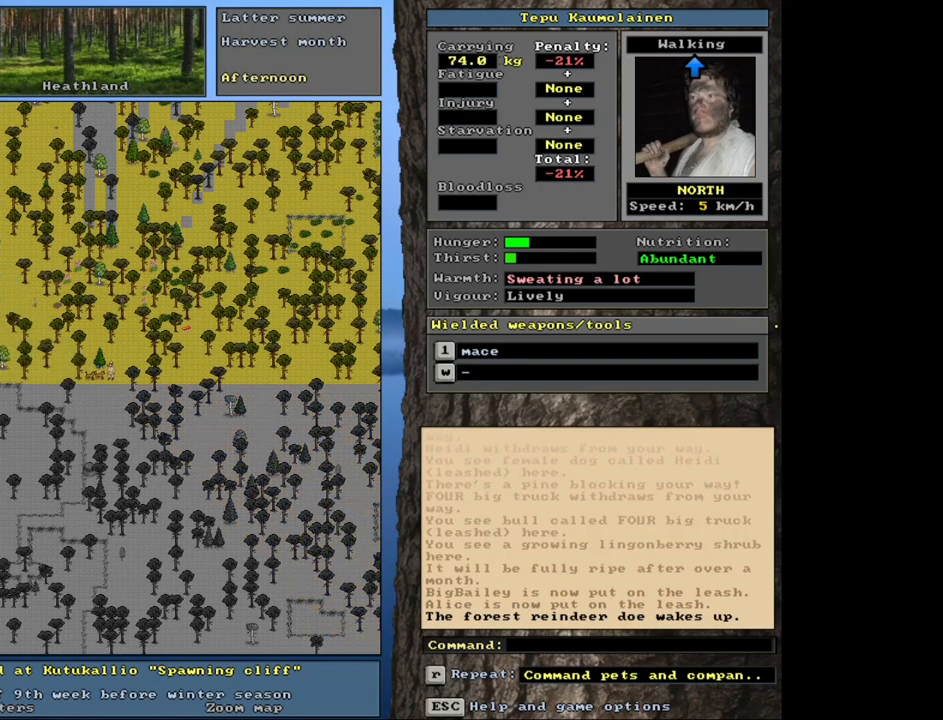
{"keys": ["ctrl_l"], "mouse": [], "events": [[283, "ctrl_l", "down"]]}
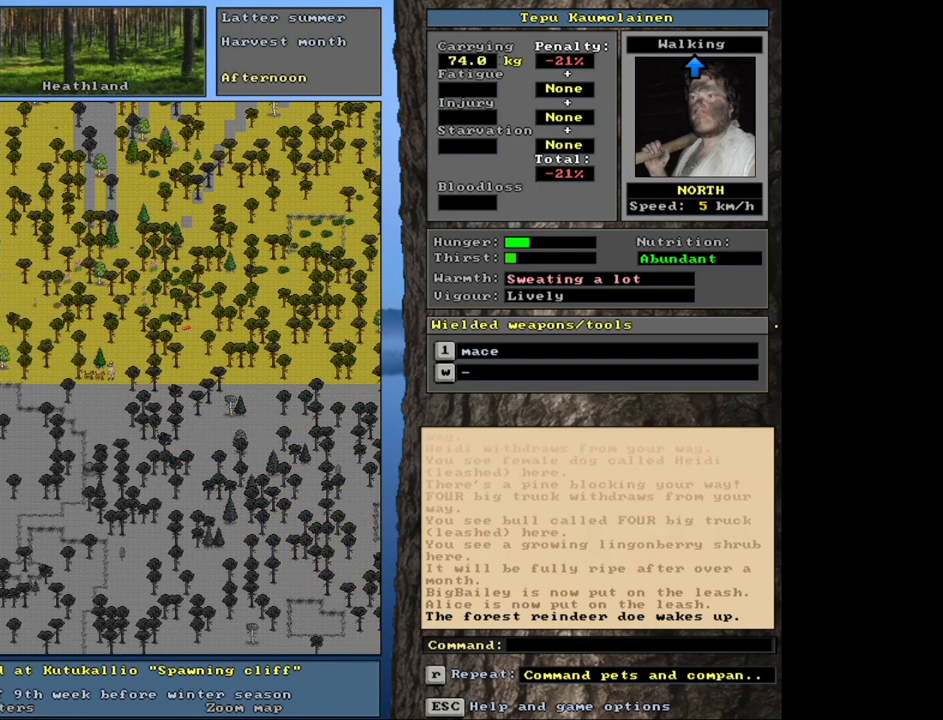
{"keys": ["ctrl_l"], "mouse": [], "events": []}
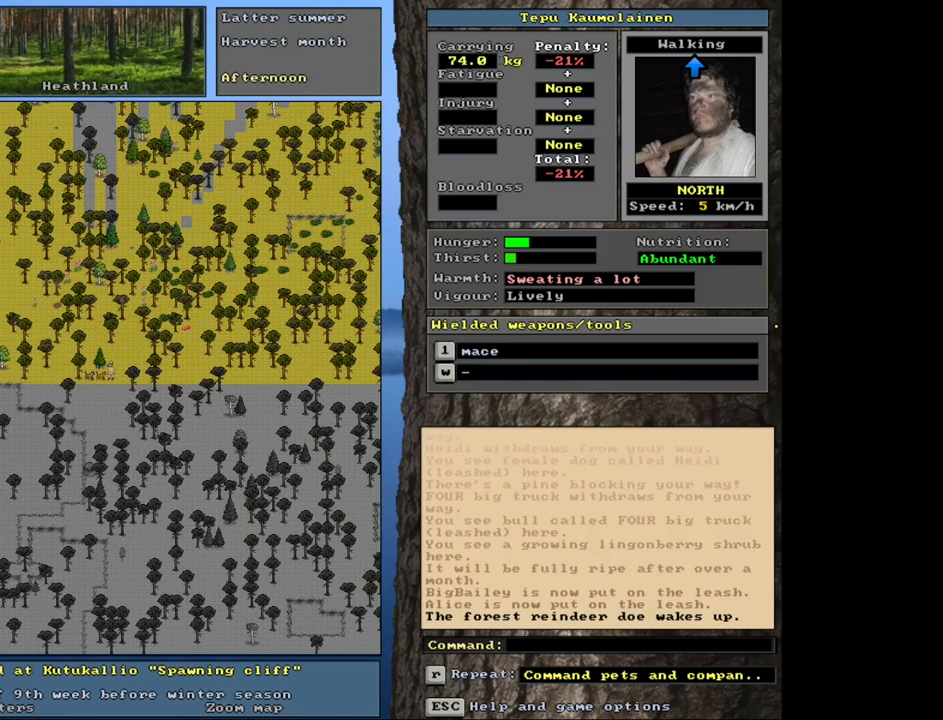
{"keys": ["ctrl_l"], "mouse": [], "events": []}
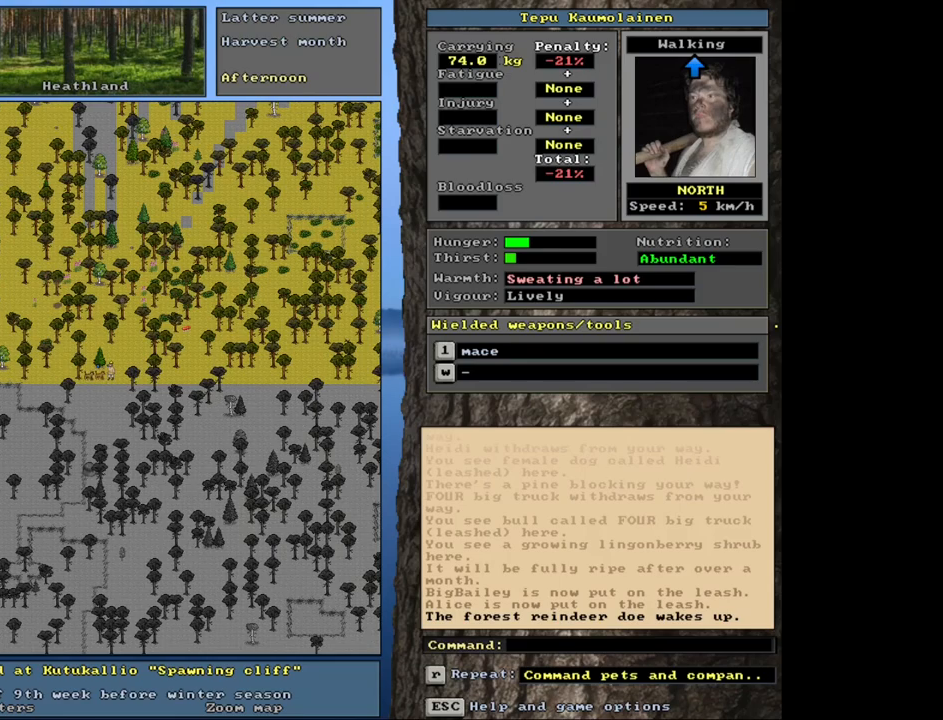
{"keys": [], "mouse": [], "events": [[317, "ctrl_l", "up"]]}
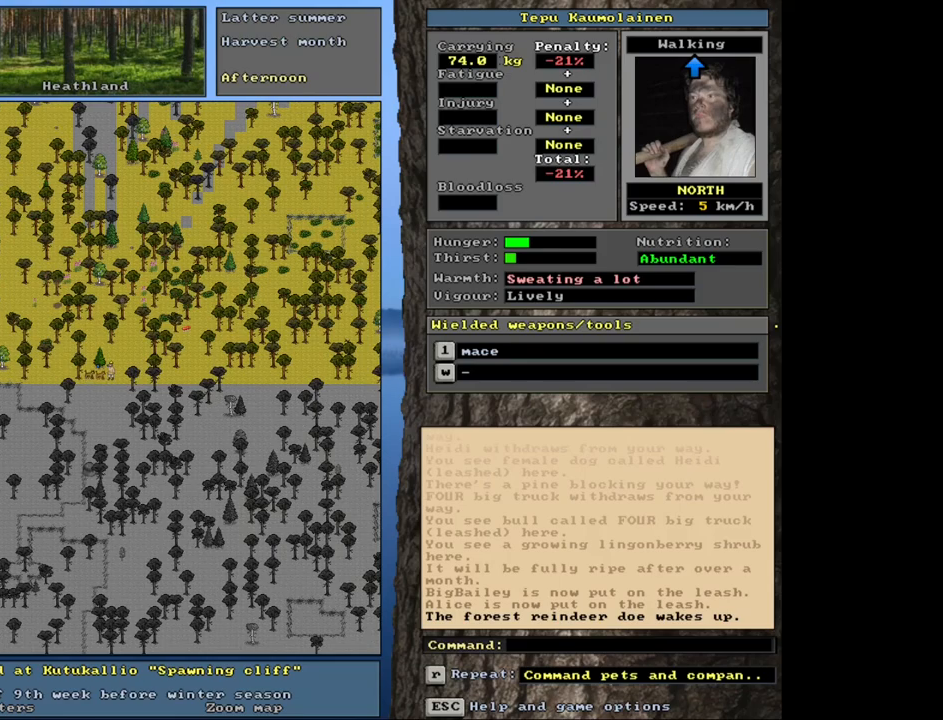
{"keys": ["ctrl_l"], "mouse": [], "events": [[33, "num4", "down"], [100, "num4", "up"], [183, "num4", "down"], [283, "num4", "up"], [450, "ctrl_l", "down"]]}
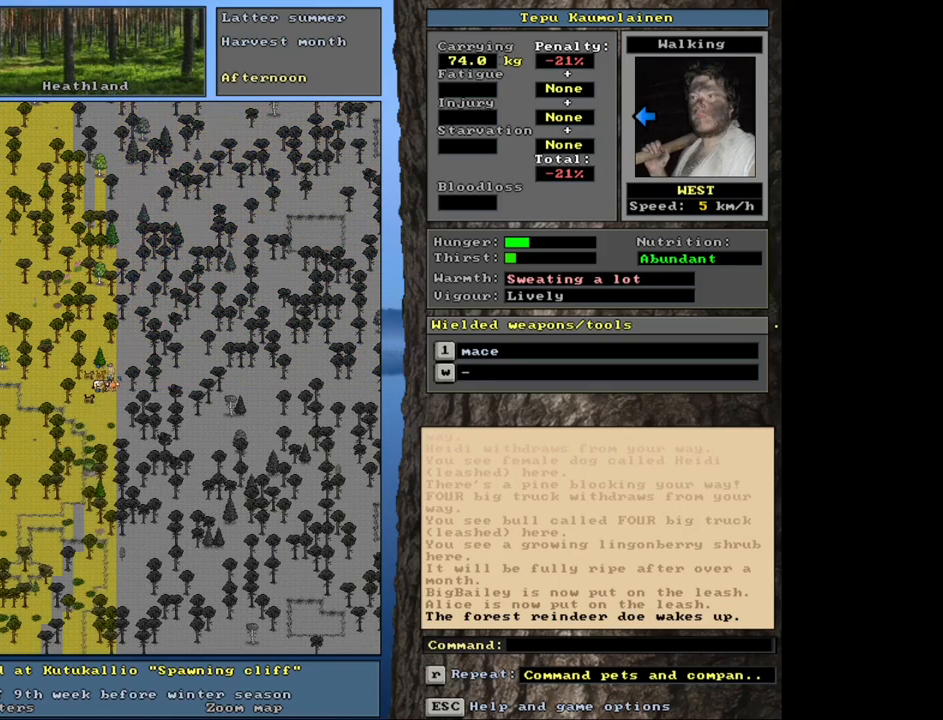
{"keys": ["ctrl_l"], "mouse": [], "events": [[33, "num6", "down"], [117, "num6", "up"]]}
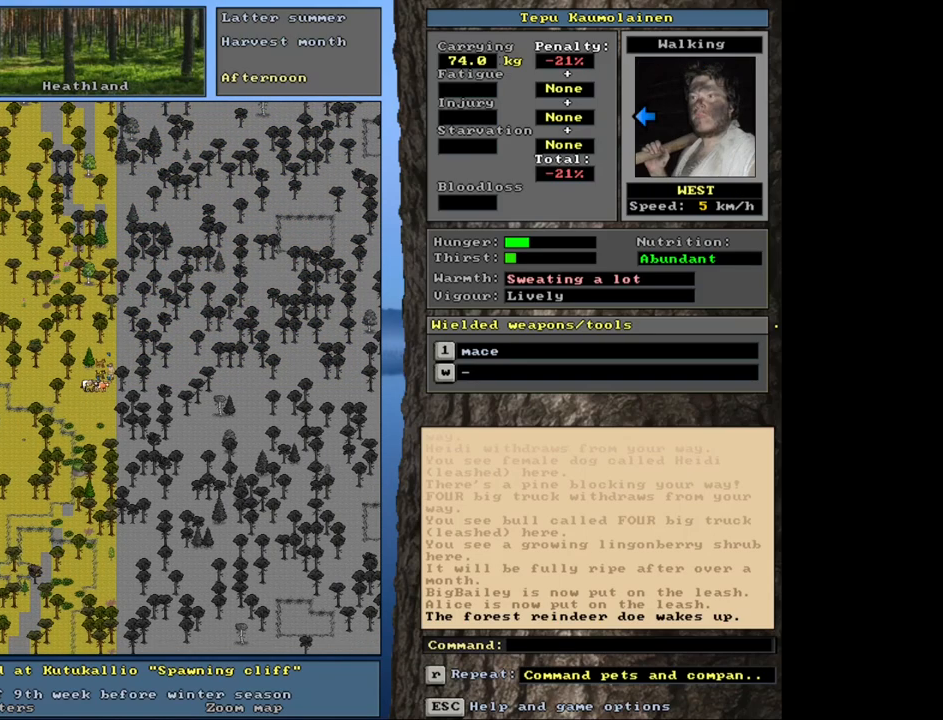
{"keys": ["num4"], "mouse": [], "events": [[283, "ctrl_l", "up"], [417, "num4", "down"]]}
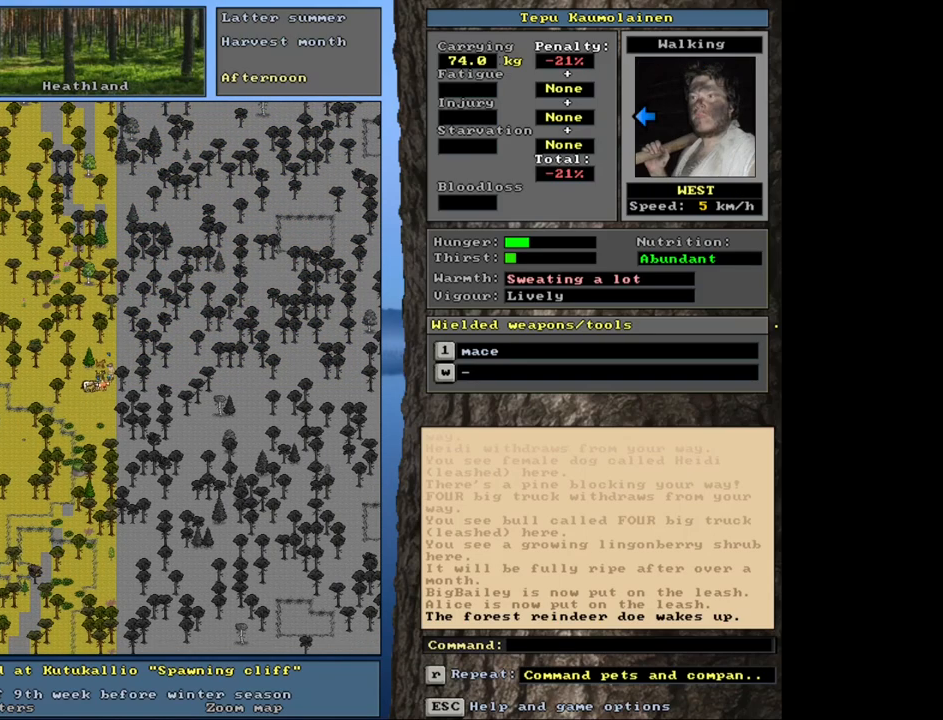
{"keys": [], "mouse": [], "events": [[17, "num4", "up"], [350, "f3", "down"], [450, "f3", "up"]]}
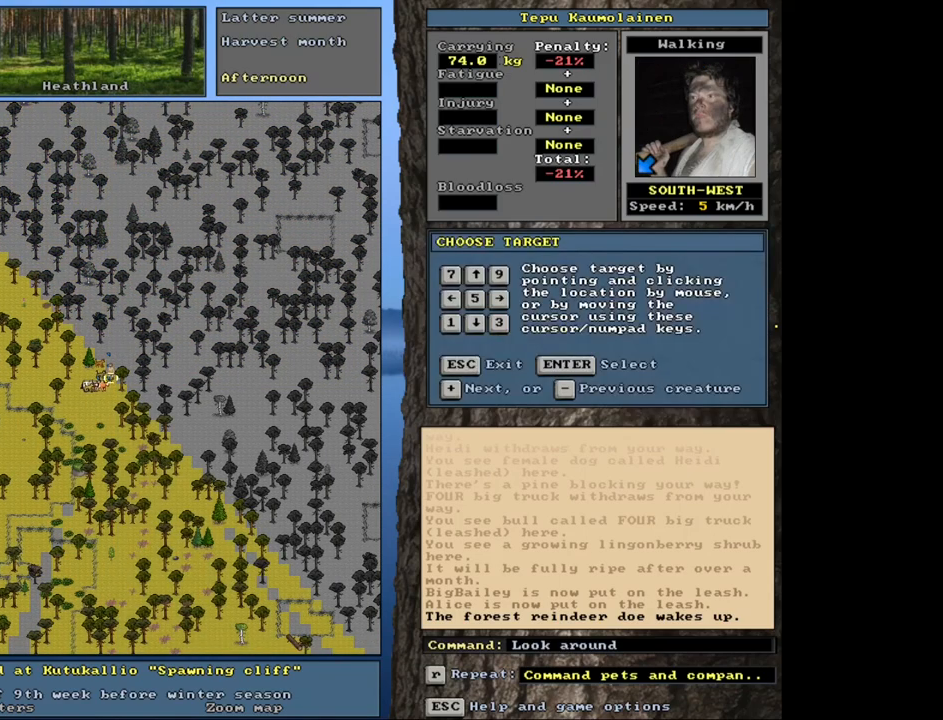
{"keys": [], "mouse": [], "events": [[217, "num4", "down"], [333, "num4", "up"]]}
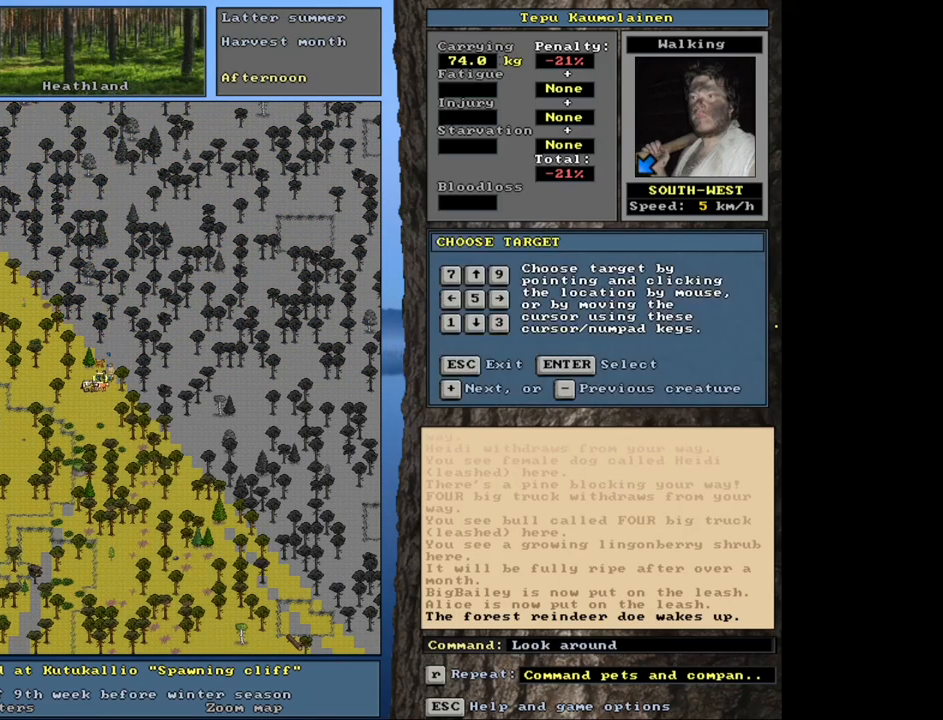
{"keys": [], "mouse": [], "events": []}
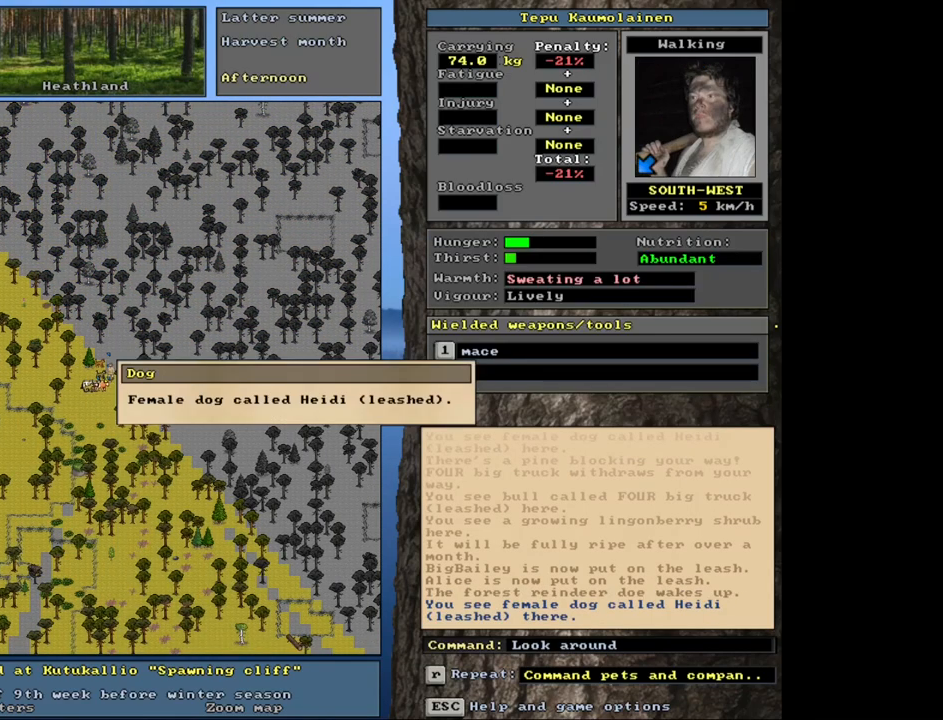
{"keys": [], "mouse": [], "events": []}
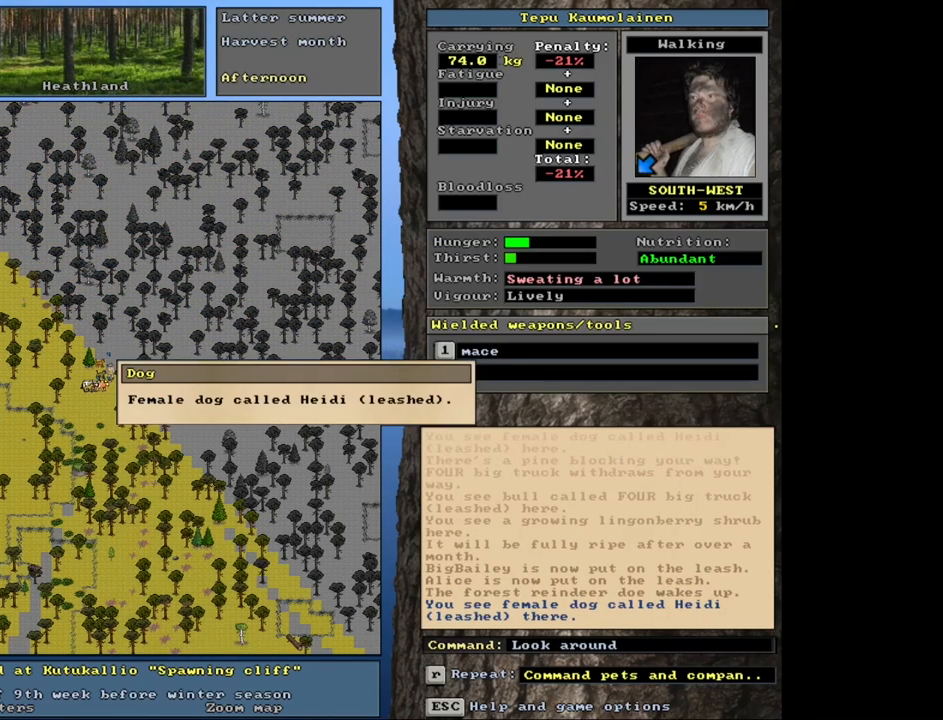
{"keys": [], "mouse": [], "events": [[117, "escape", "down"], [217, "escape", "up"], [283, "num8", "down"], [383, "num8", "up"]]}
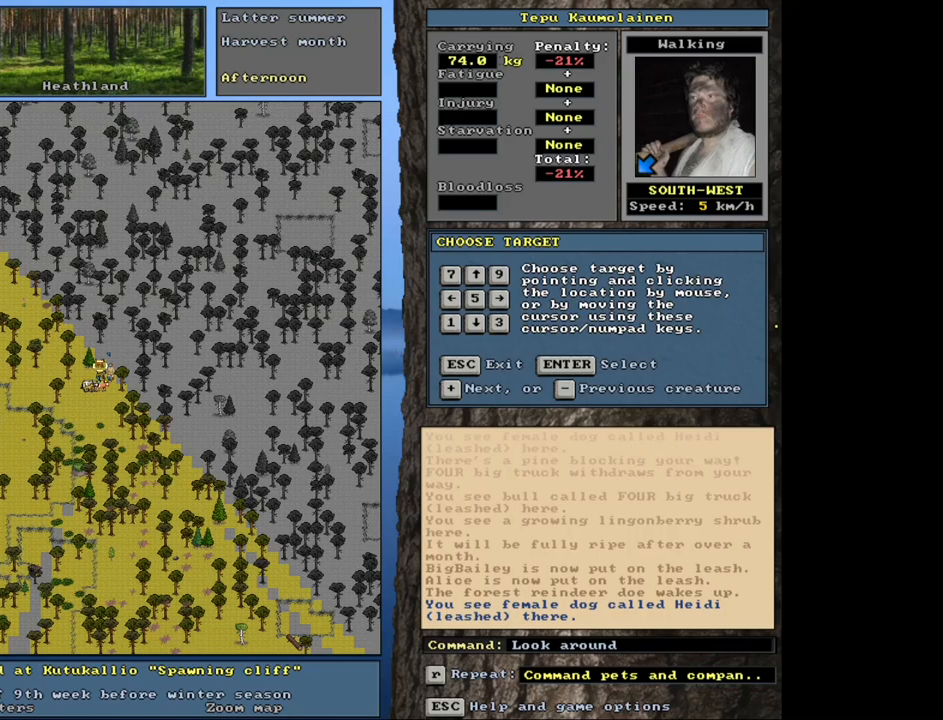
{"keys": [], "mouse": [], "events": []}
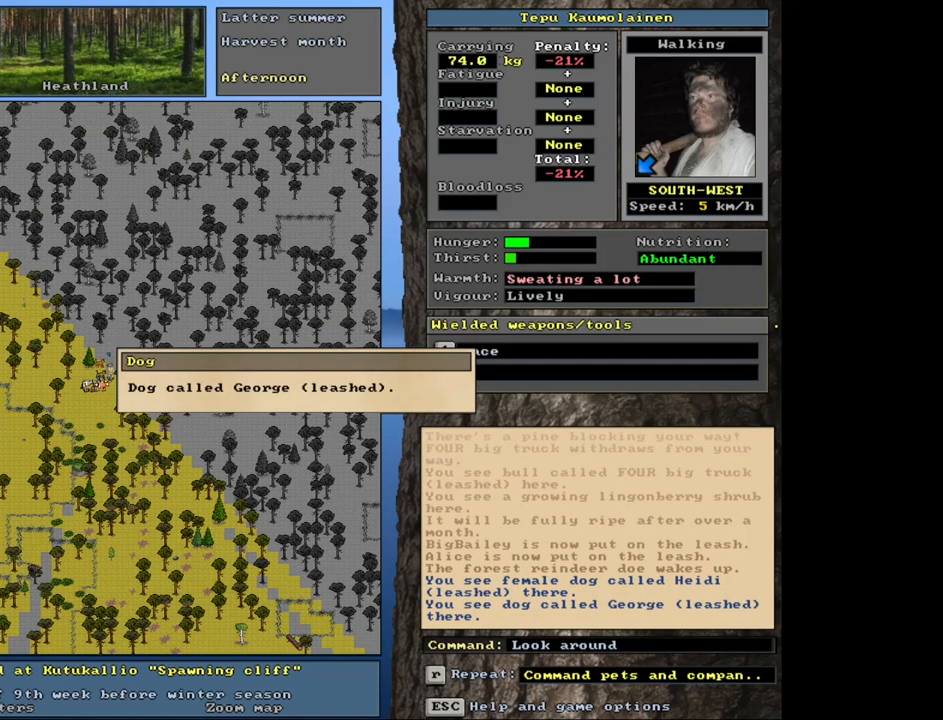
{"keys": ["num6"], "mouse": [], "events": [[17, "escape", "down"], [83, "escape", "up"], [200, "escape", "down"], [300, "escape", "up"], [400, "num6", "down"]]}
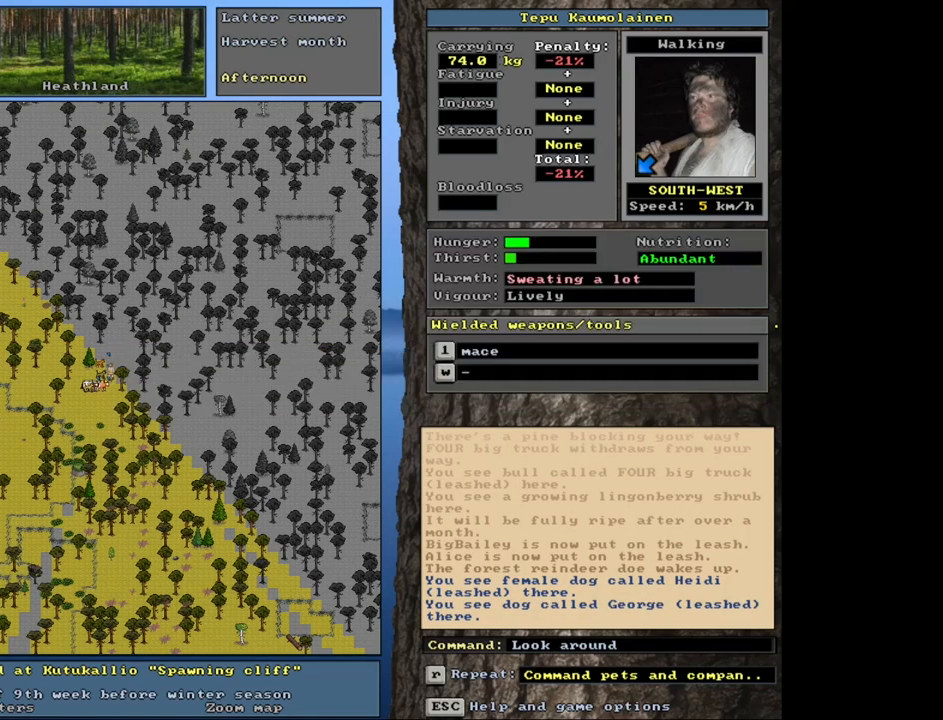
{"keys": [], "mouse": [], "events": [[17, "num6", "up"], [133, "num6", "down"], [233, "num6", "up"]]}
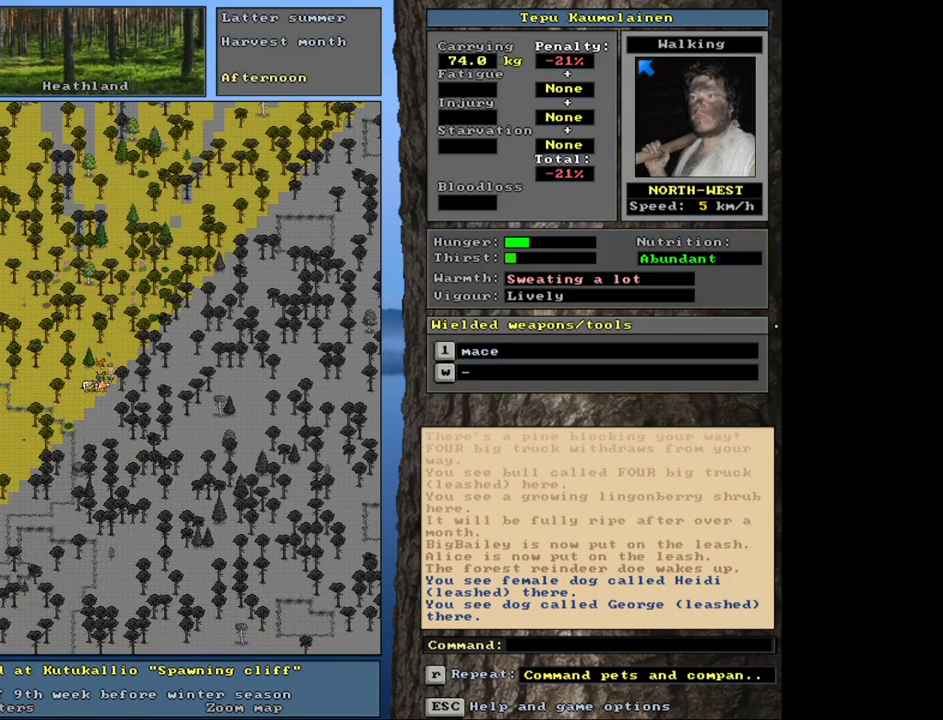
{"keys": ["ctrl_l"], "mouse": [], "events": [[467, "ctrl_l", "down"]]}
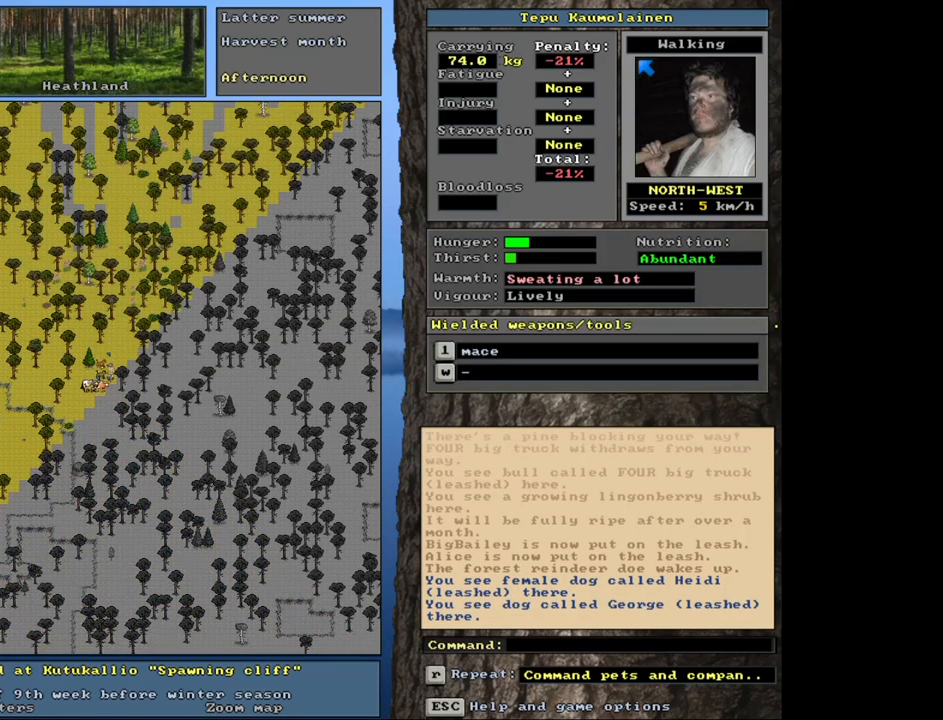
{"keys": ["ctrl_l"], "mouse": [], "events": [[350, "num8", "down"], [433, "num8", "up"]]}
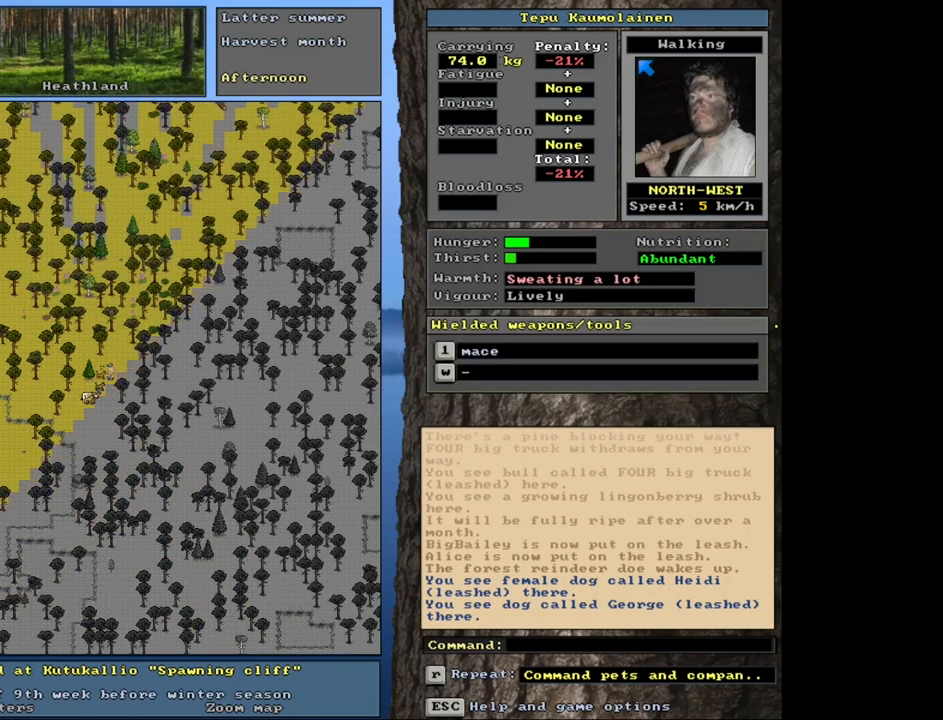
{"keys": ["ctrl_l", "num8"], "mouse": [], "events": [[17, "num9", "down"], [33, "num8", "down"], [67, "num9", "up"], [150, "num8", "up"], [350, "num9", "down"], [450, "num9", "up"], [467, "num8", "down"]]}
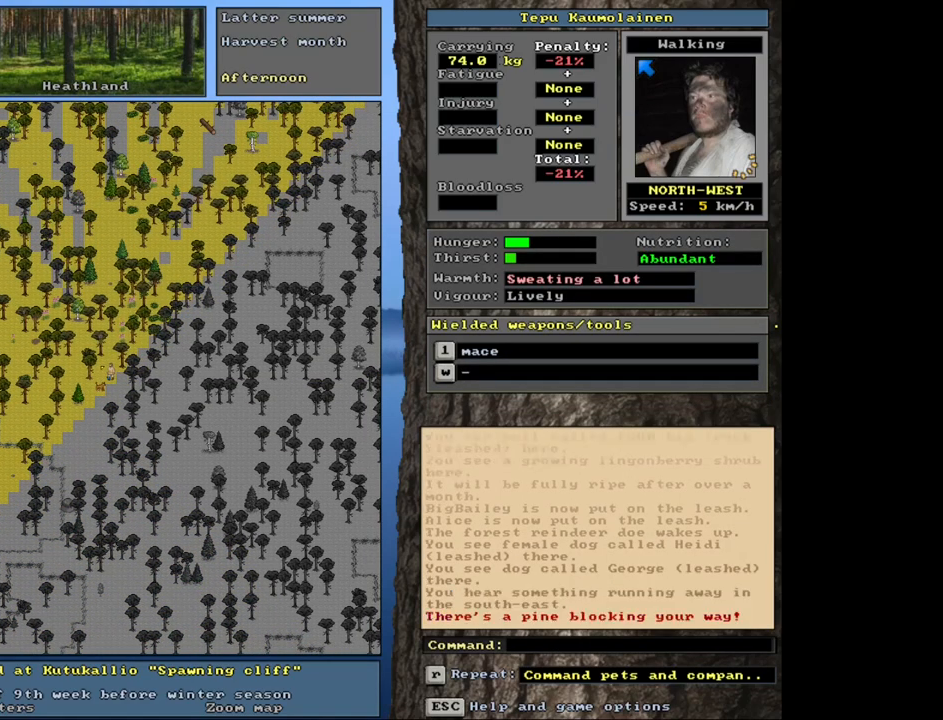
{"keys": ["ctrl_l", "num9"], "mouse": [], "events": [[83, "num8", "up"], [183, "num8", "down"], [233, "num8", "up"], [267, "num9", "down"], [333, "num8", "down"], [367, "num9", "up"], [433, "num7", "down"], [433, "num8", "up"], [483, "num7", "up"], [500, "num9", "down"]]}
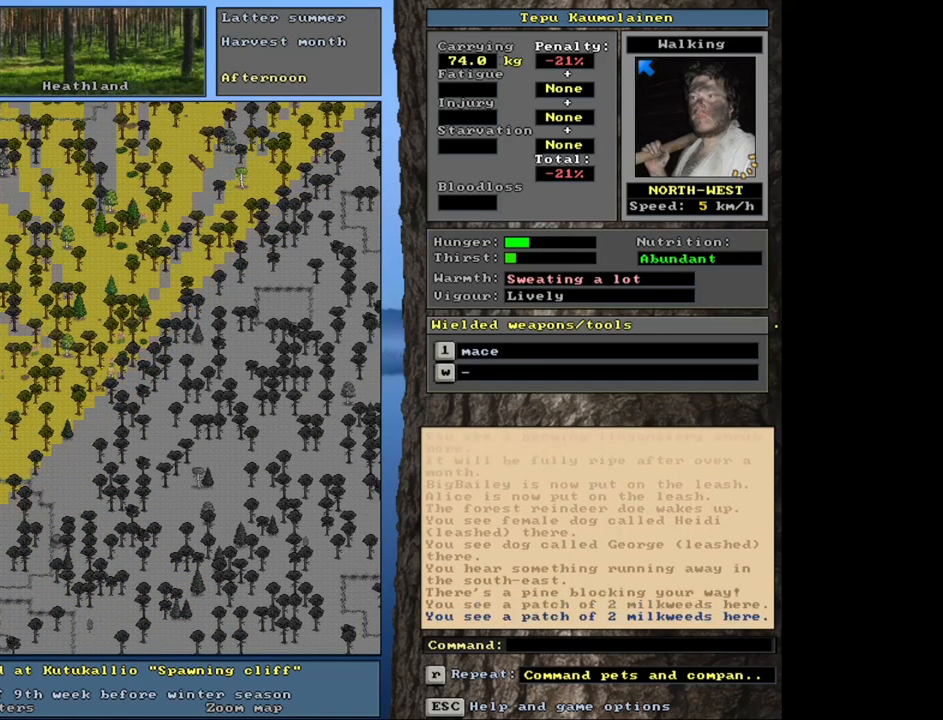
{"keys": ["ctrl_l"], "mouse": [], "events": [[100, "num9", "up"], [183, "num7", "down"], [350, "num7", "up"], [400, "num8", "down"], [500, "num8", "up"]]}
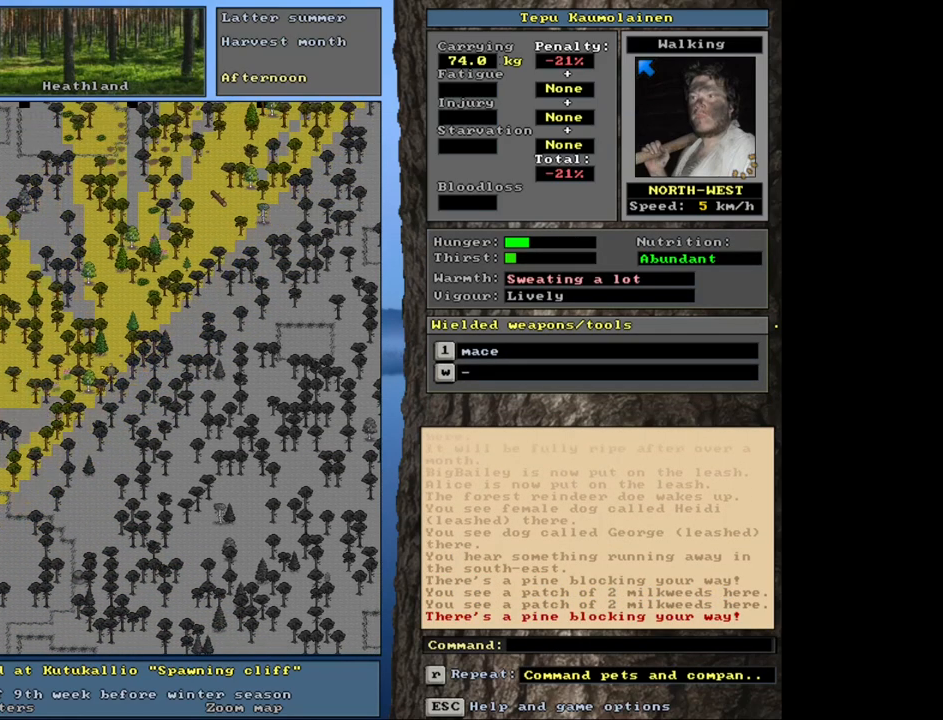
{"keys": ["ctrl_l"], "mouse": [], "events": [[83, "num8", "down"], [167, "num8", "up"], [217, "num9", "down"], [283, "num8", "down"], [317, "num9", "up"], [433, "num8", "up"]]}
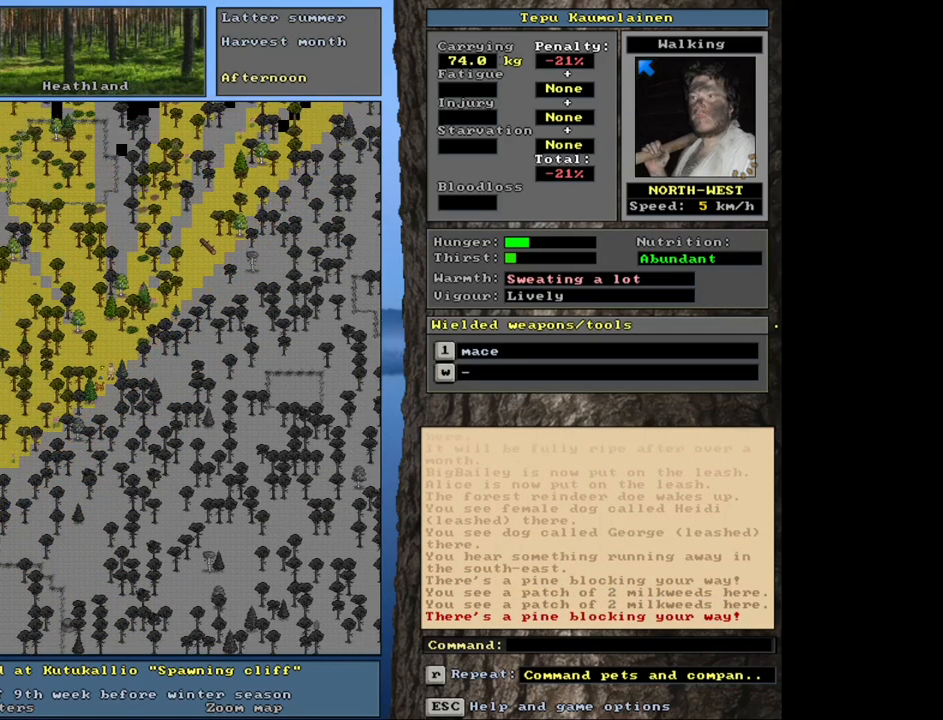
{"keys": ["ctrl_l"], "mouse": [], "events": [[17, "num8", "down"], [117, "num8", "up"]]}
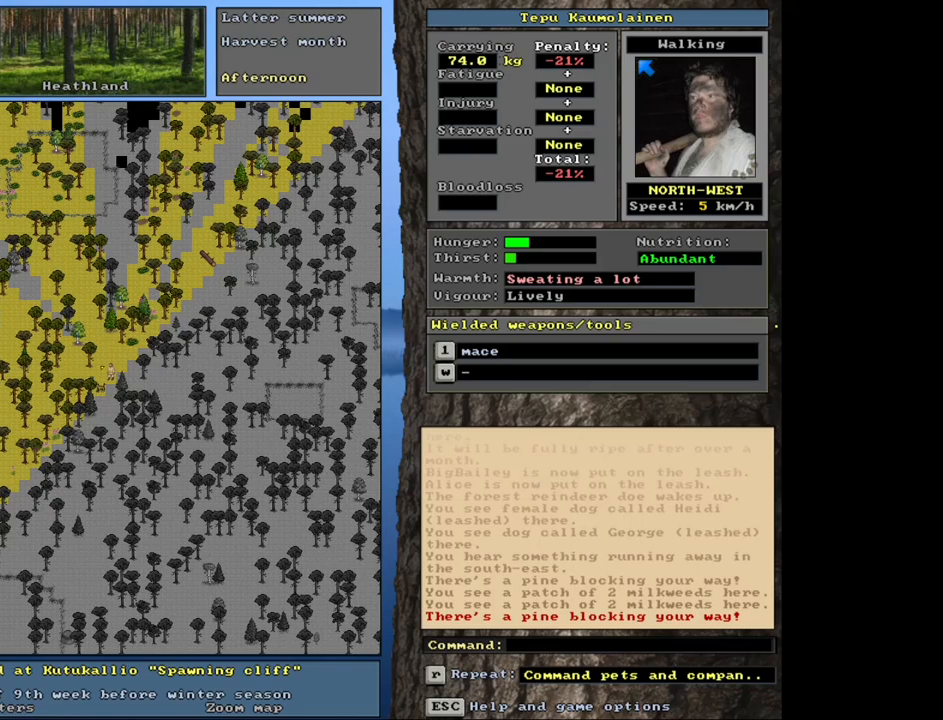
{"keys": ["ctrl_l"], "mouse": [], "events": []}
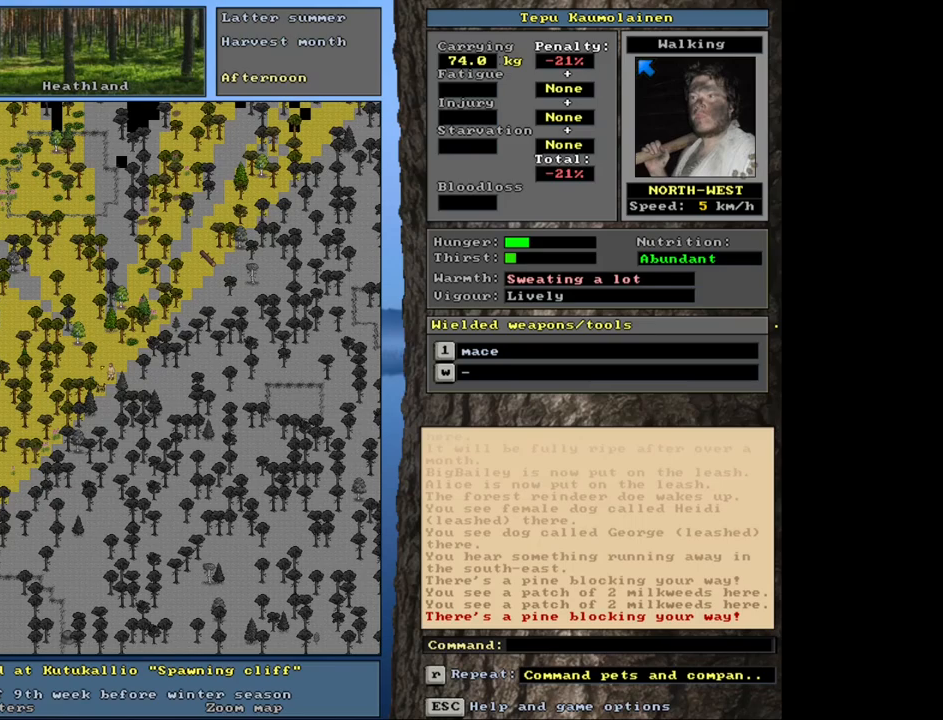
{"keys": ["ctrl_l"], "mouse": [], "events": [[417, "num9", "down"], [483, "num9", "up"]]}
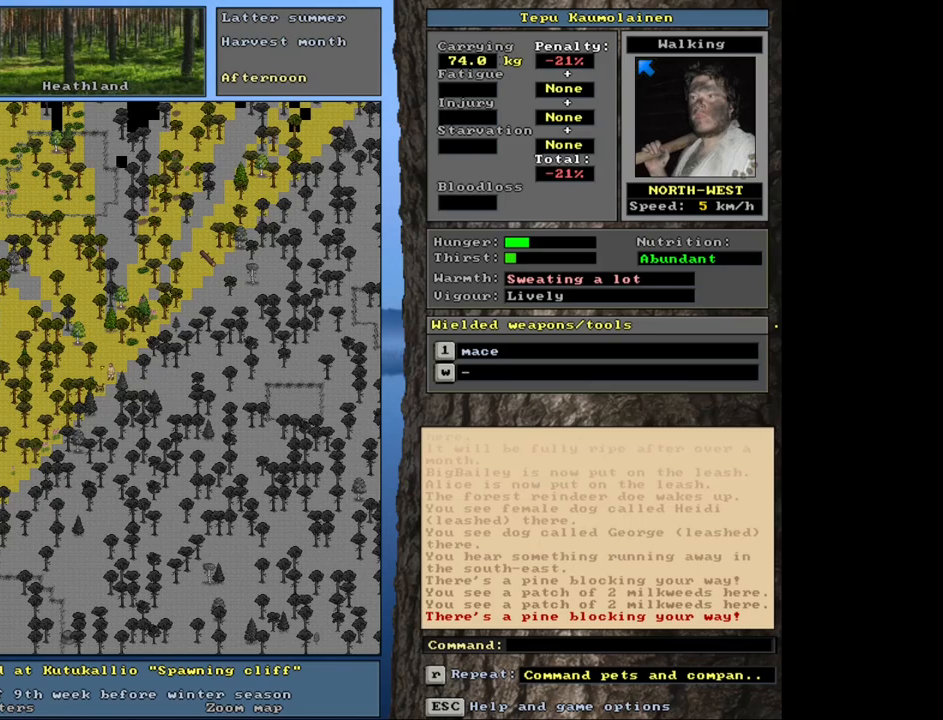
{"keys": ["ctrl_l"], "mouse": [], "events": [[83, "num9", "down"], [167, "num9", "up"], [267, "num9", "down"], [333, "num9", "up"], [417, "num9", "down"], [500, "num9", "up"]]}
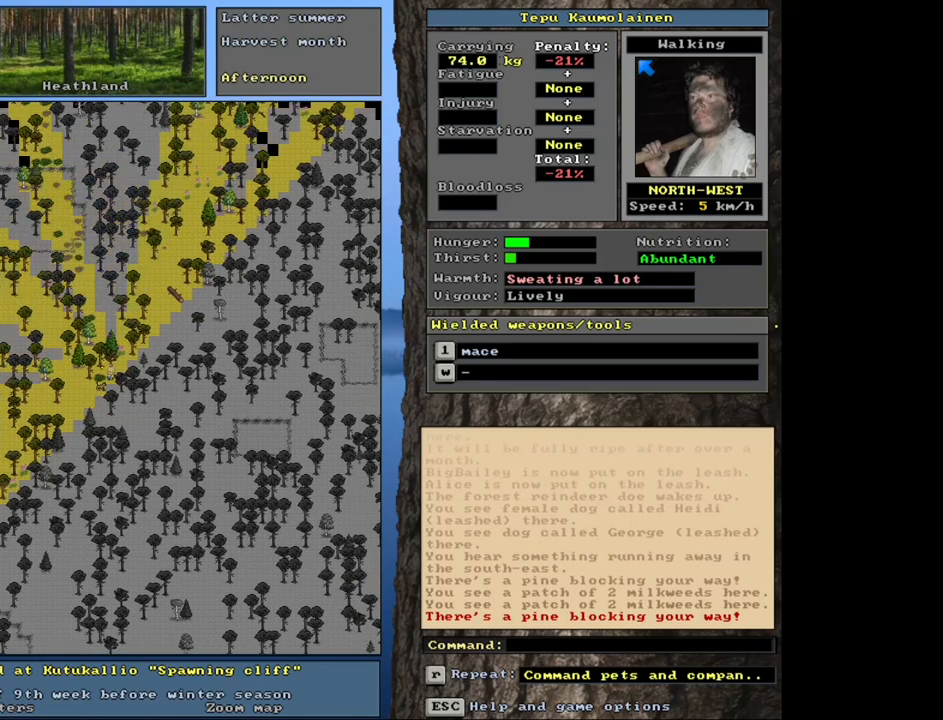
{"keys": ["ctrl_l", "num9"], "mouse": [], "events": [[67, "num9", "down"], [117, "num9", "up"], [317, "num6", "down"], [367, "num6", "up"], [500, "num9", "down"]]}
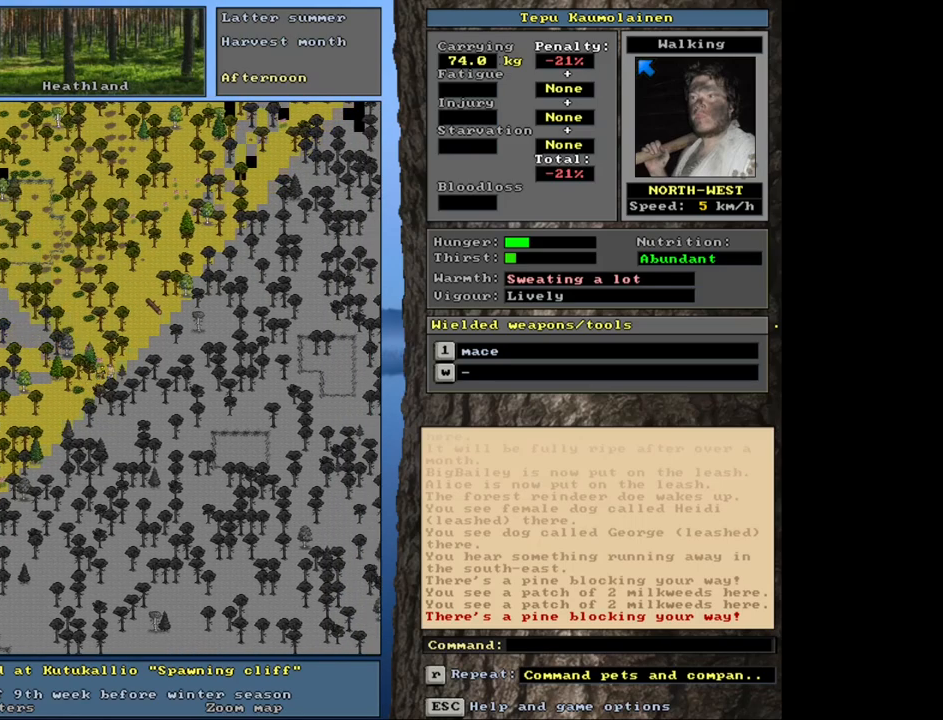
{"keys": ["ctrl_l"], "mouse": [], "events": [[83, "num9", "up"], [167, "num9", "down"], [200, "num9", "up"], [300, "num9", "down"], [350, "num9", "up"], [433, "num9", "down"], [483, "num9", "up"]]}
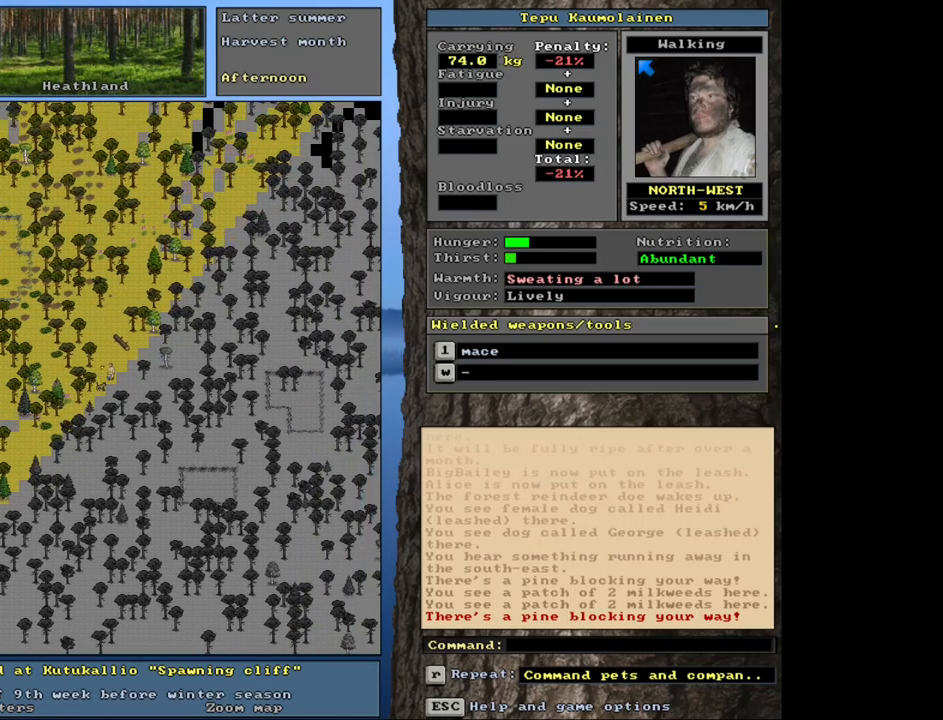
{"keys": [], "mouse": [], "events": [[300, "ctrl_l", "up"]]}
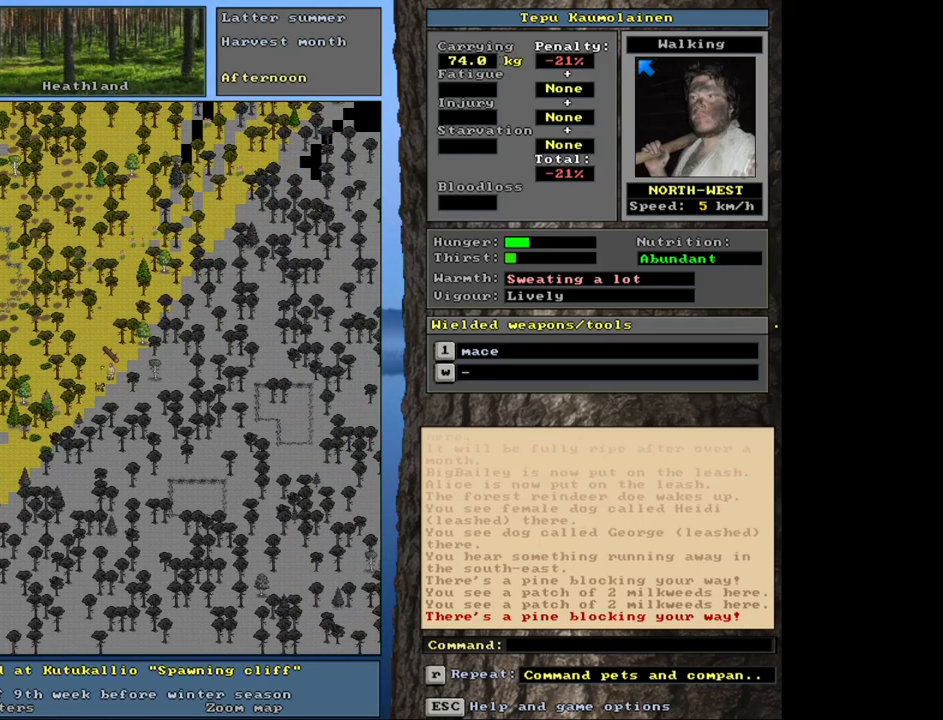
{"keys": [], "mouse": [], "events": []}